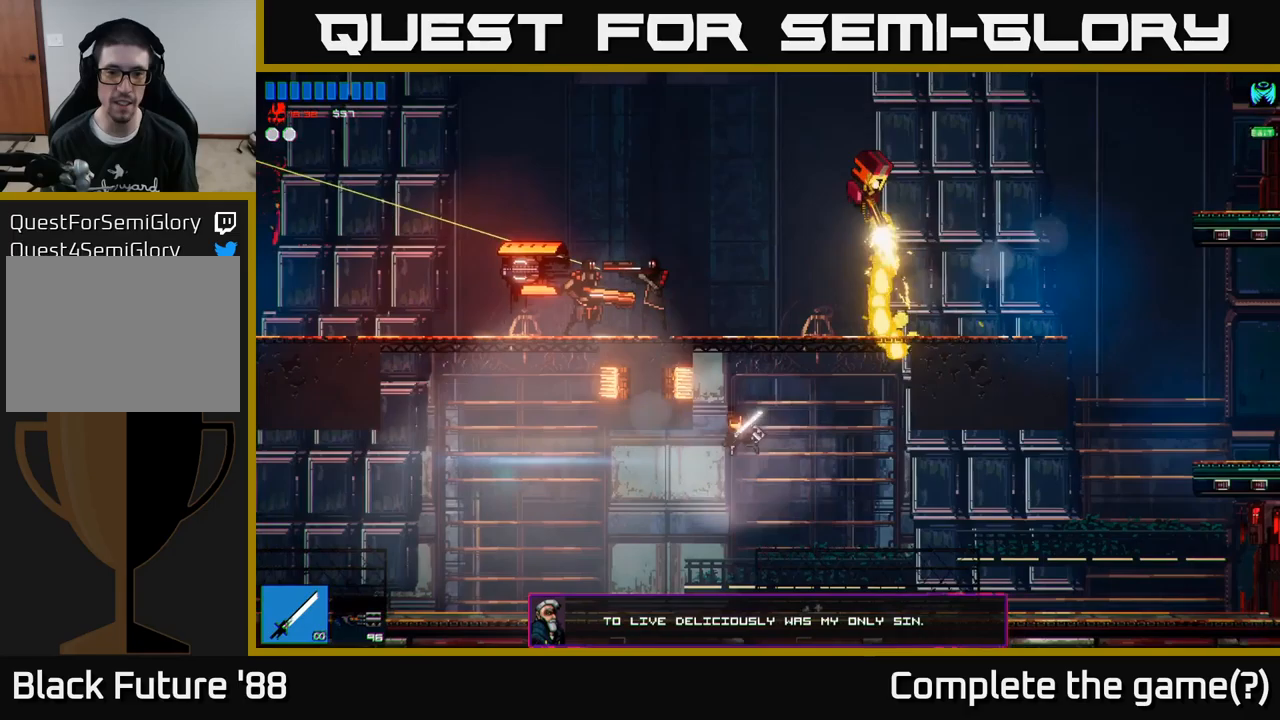
Gameplay with a controller (Xbox layout); each line is a JSON object with the inputs held at the frame after it (dt_ms = milliseconds from this image to that frame). "events" lists button and stick changes between this image and that frame as [ms after this image, input, new state], when the widget could be followed in between.
{"dt_ms": 750, "buttons": ["R2"], "left_stick": "left", "right_stick": "up", "events": [[83, "R1", "down"], [150, "R1", "up"], [633, "right_stick", "up"], [750, "R2", "down"]]}
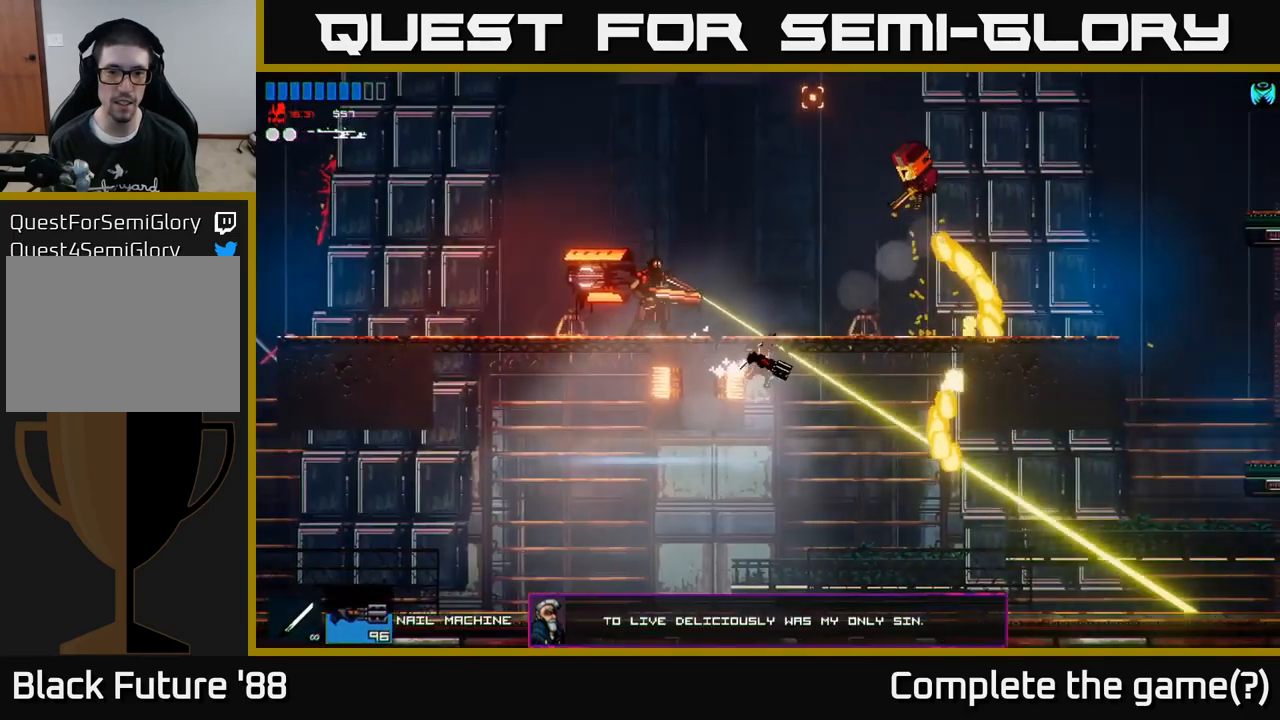
{"dt_ms": 500, "buttons": [], "left_stick": "left", "right_stick": "up", "events": [[150, "R2", "up"]]}
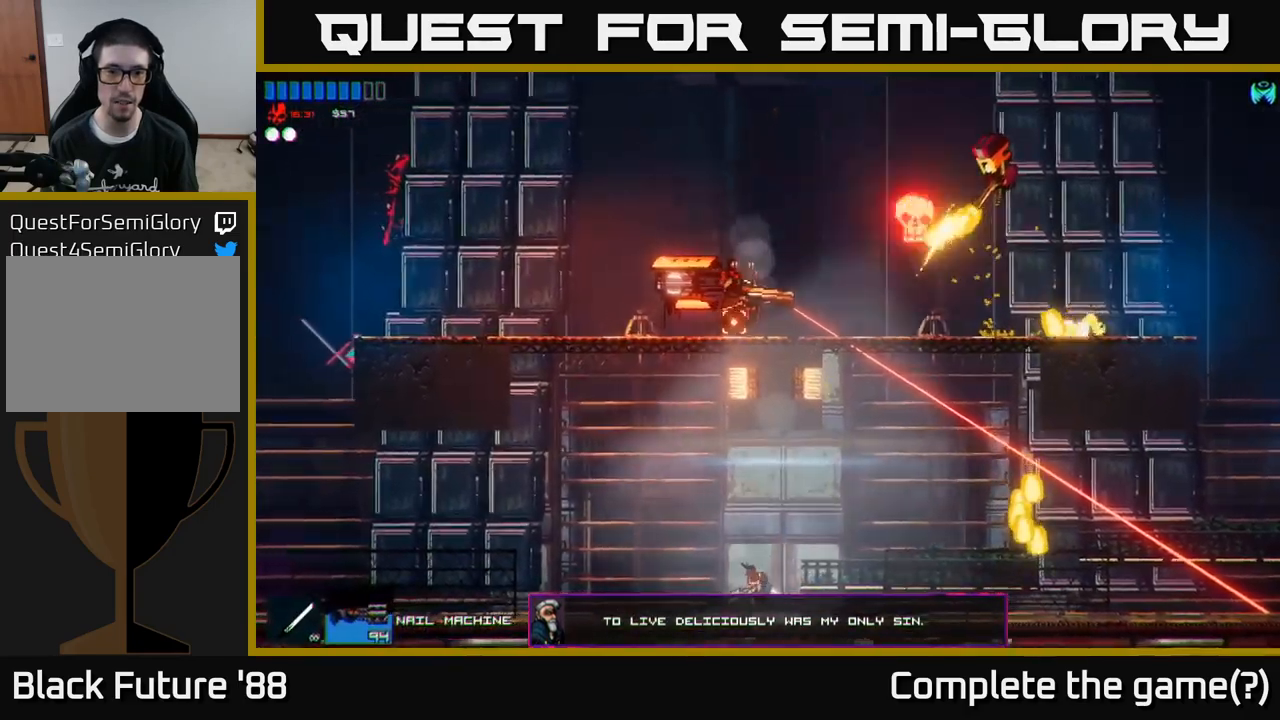
{"dt_ms": 500, "buttons": ["R2"], "left_stick": "left", "right_stick": "up-right", "events": [[117, "A", "down"], [250, "A", "up"], [333, "R2", "down"], [483, "right_stick", "up-right"]]}
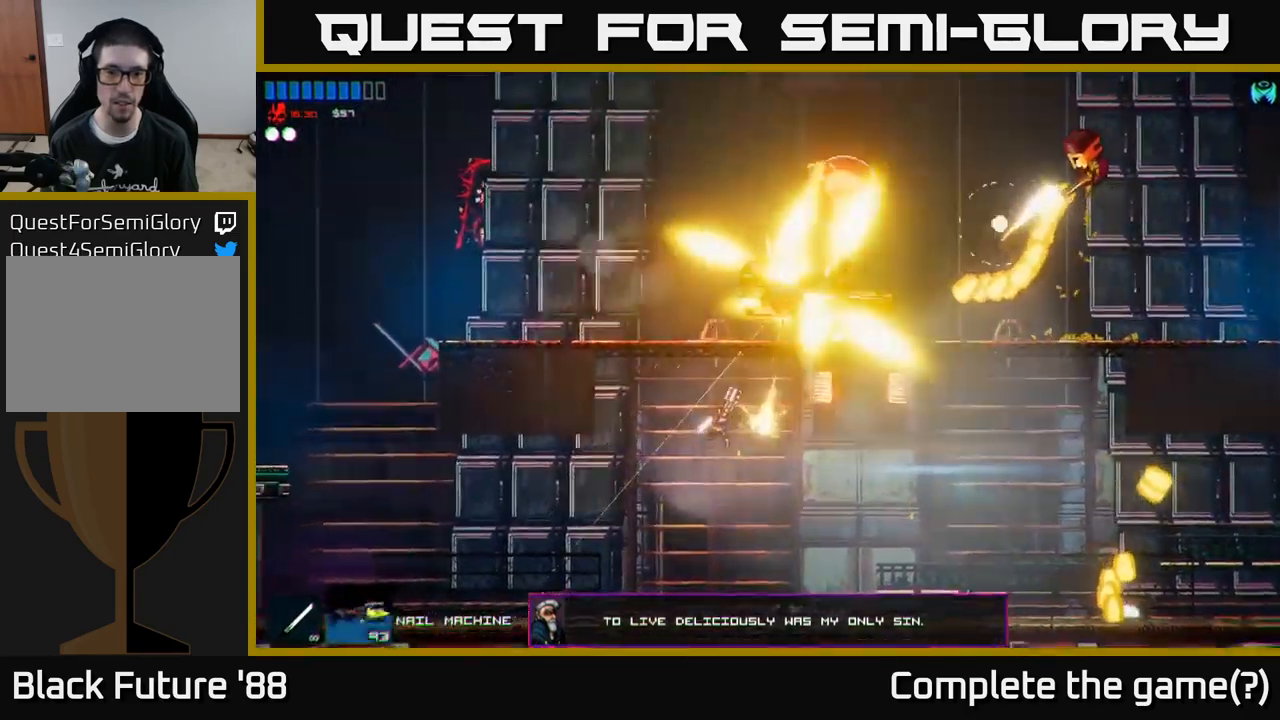
{"dt_ms": 500, "buttons": ["R2"], "left_stick": "right", "right_stick": "up-right", "events": [[67, "left_stick", "right"]]}
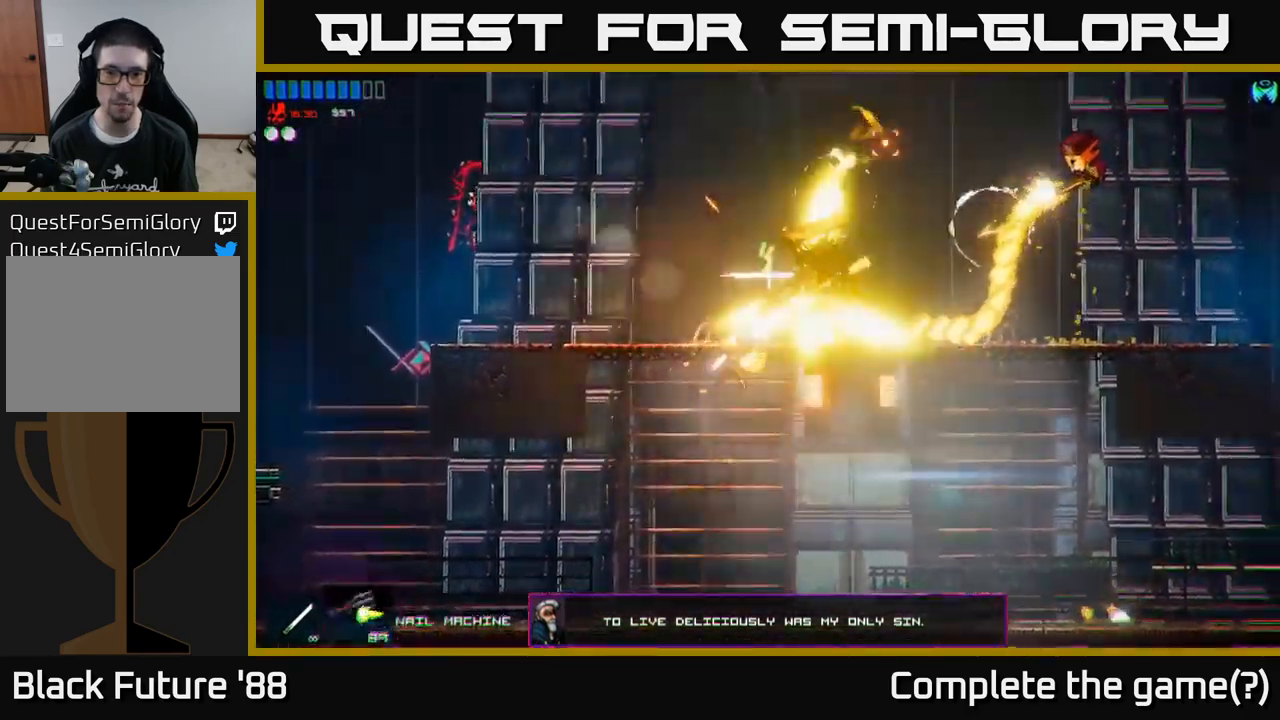
{"dt_ms": 500, "buttons": ["R2"], "left_stick": "right", "right_stick": "up-right", "events": [[150, "left_stick", "down-left"], [500, "left_stick", "right"]]}
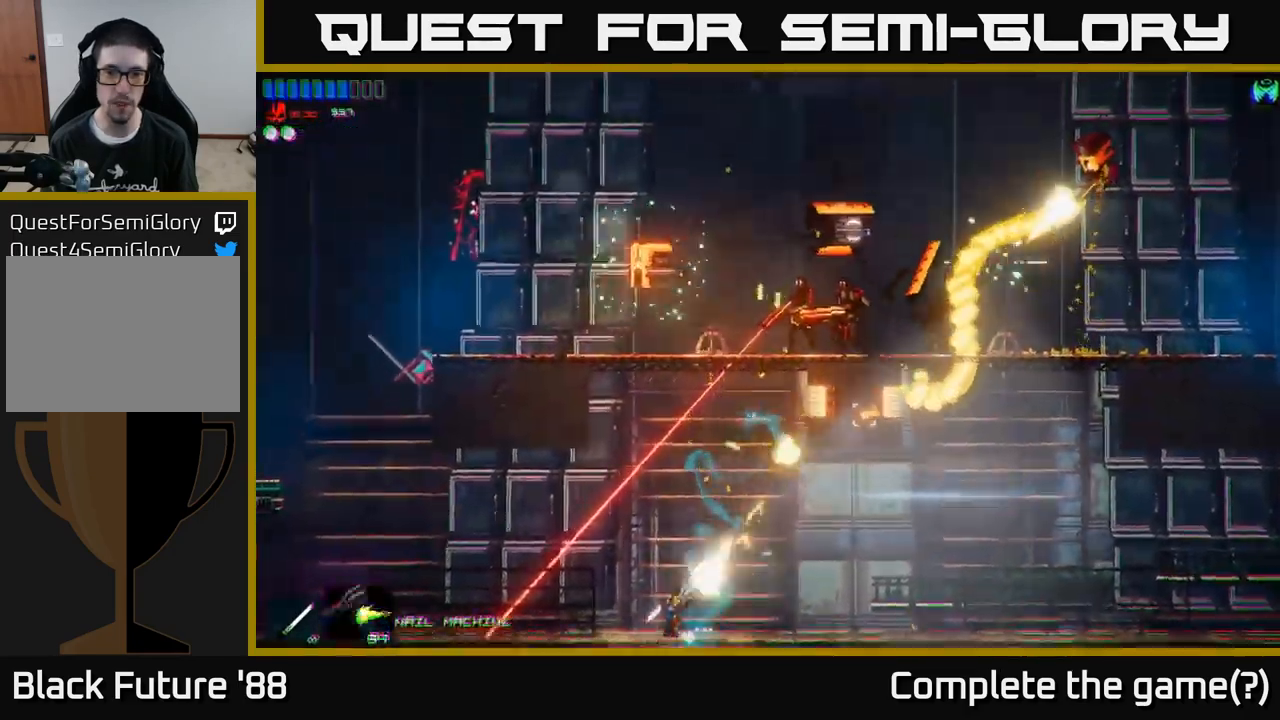
{"dt_ms": 500, "buttons": [], "left_stick": "right", "right_stick": "up-right", "events": [[133, "R2", "up"], [317, "A", "down"], [450, "A", "up"]]}
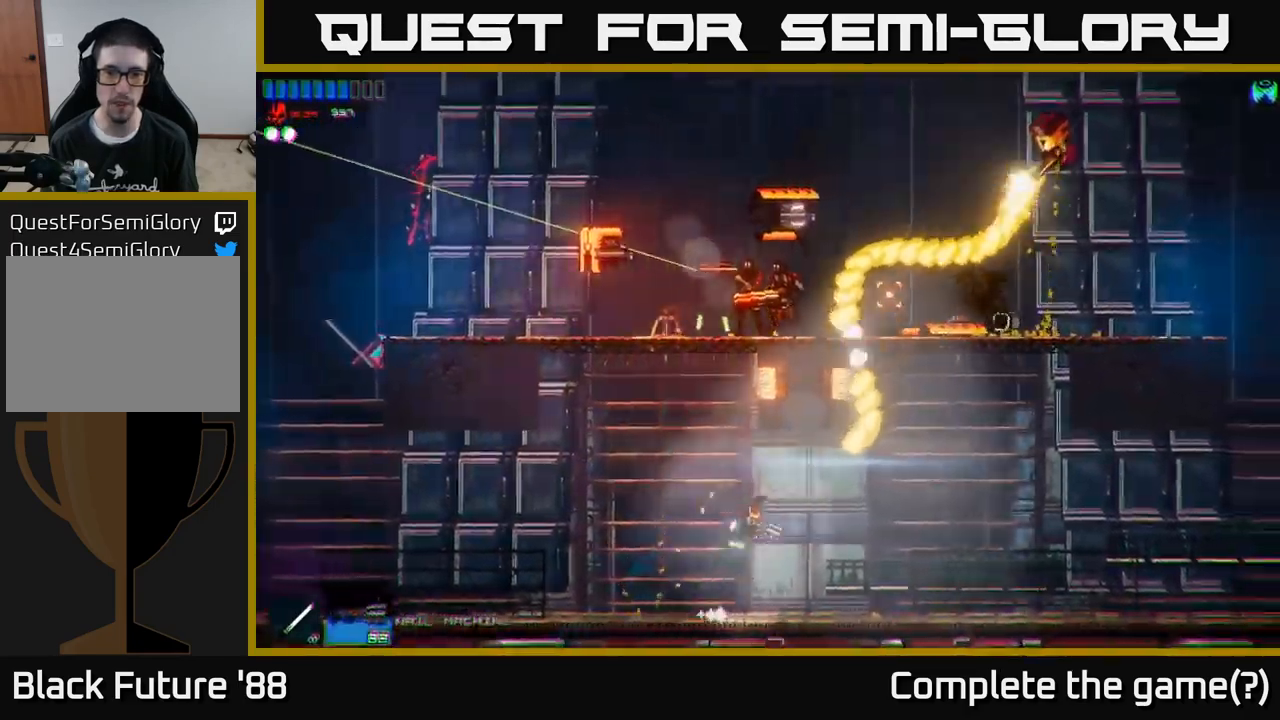
{"dt_ms": 500, "buttons": ["R2"], "left_stick": "right", "right_stick": "up-left", "events": [[17, "right_stick", "up"], [67, "R2", "down"], [200, "left_stick", "down-right"], [267, "right_stick", "up-left"], [417, "left_stick", "right"]]}
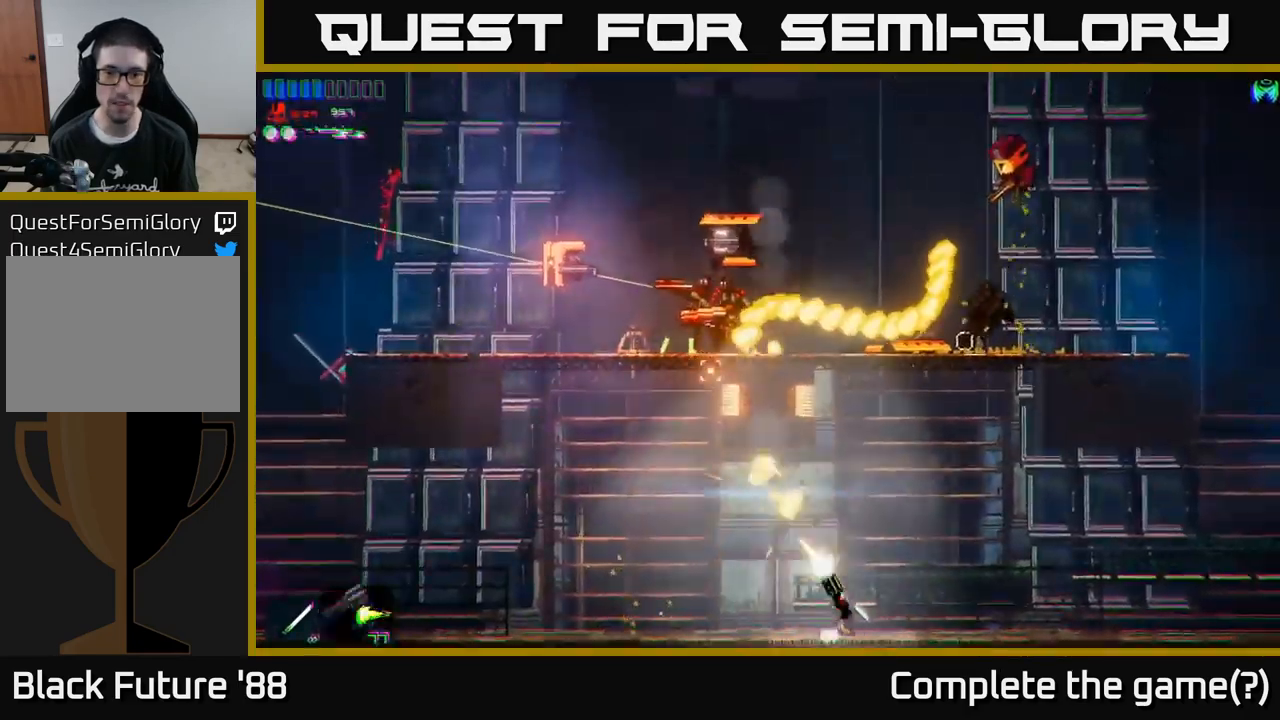
{"dt_ms": 500, "buttons": [], "left_stick": "right", "right_stick": "up-left", "events": [[250, "R2", "up"]]}
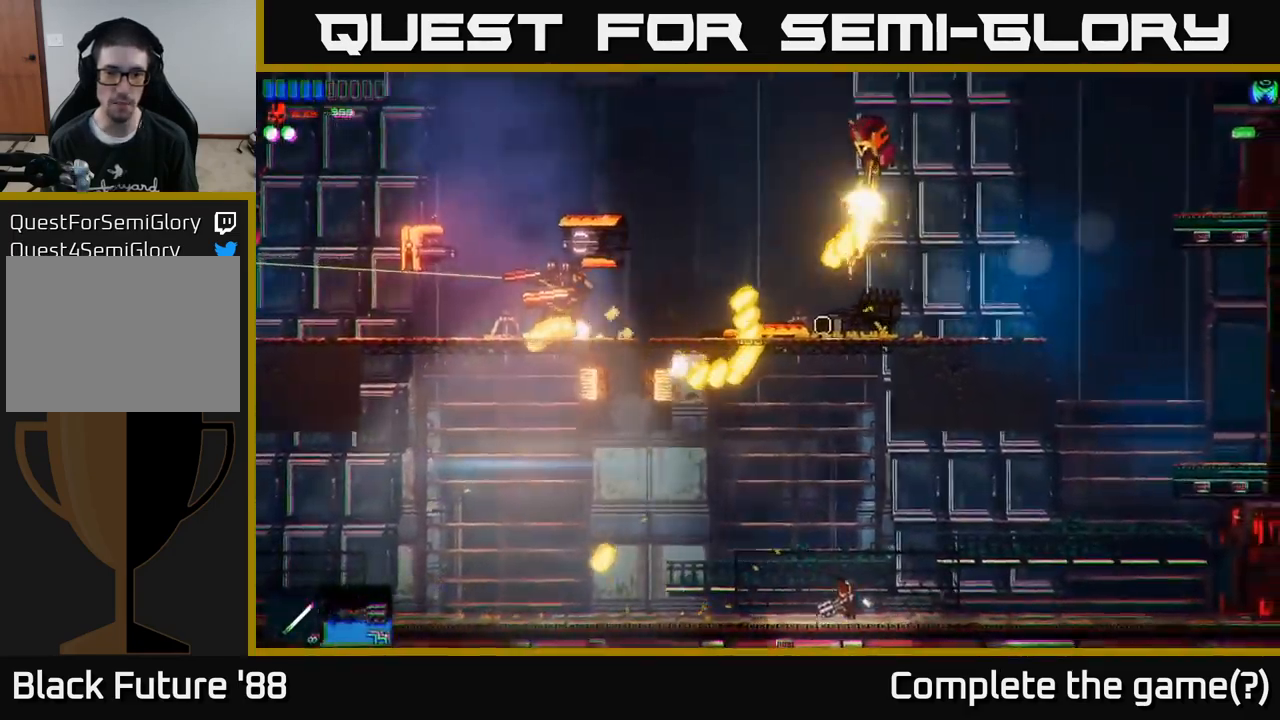
{"dt_ms": 500, "buttons": [], "left_stick": "left", "right_stick": "up-left", "events": [[217, "left_stick", "left"]]}
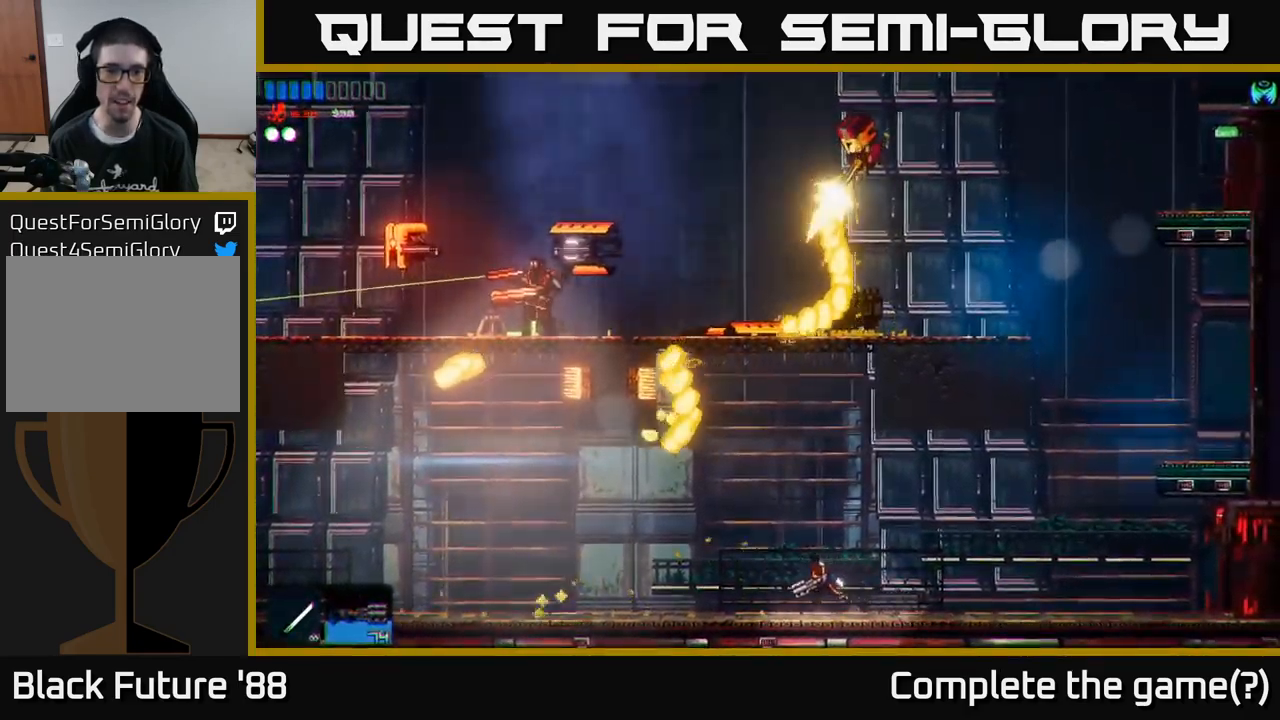
{"dt_ms": 500, "buttons": ["R2"], "left_stick": "right", "right_stick": "up-left", "events": [[150, "R2", "down"], [250, "left_stick", "center"], [384, "left_stick", "right"]]}
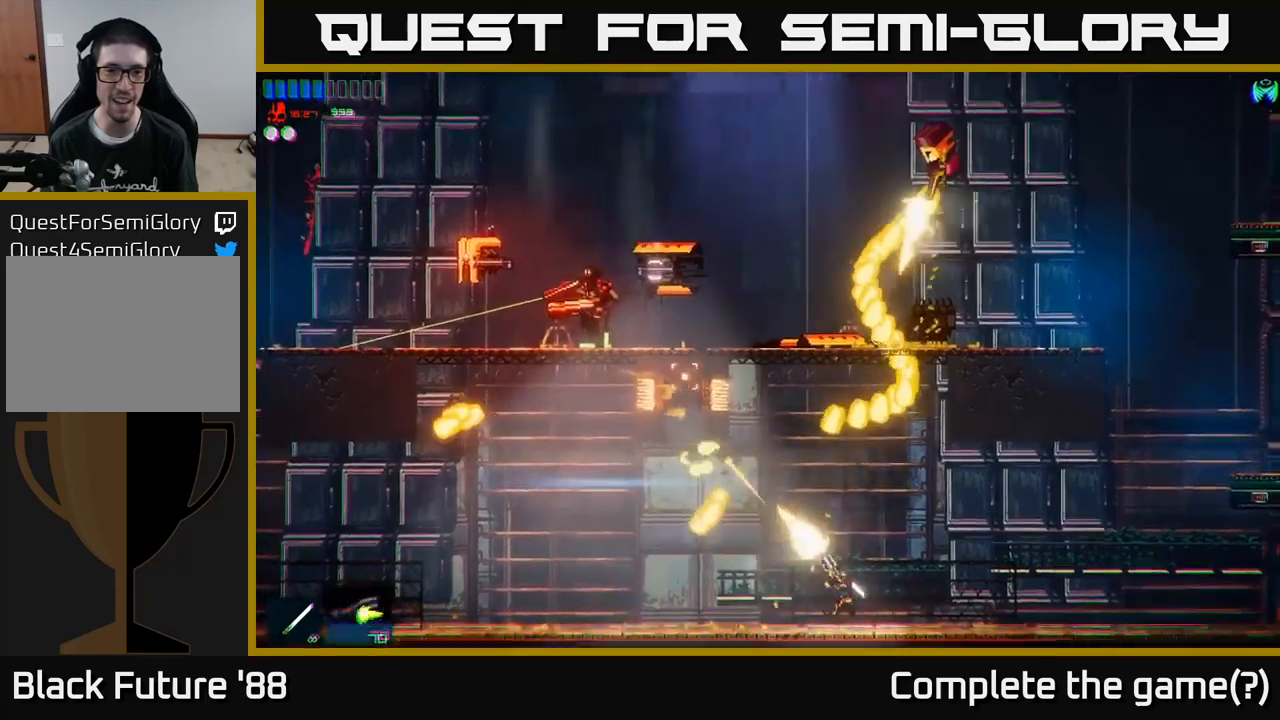
{"dt_ms": 500, "buttons": [], "left_stick": "left", "right_stick": "up-left", "events": [[34, "left_stick", "center"], [117, "R2", "up"], [167, "left_stick", "right"], [500, "left_stick", "left"]]}